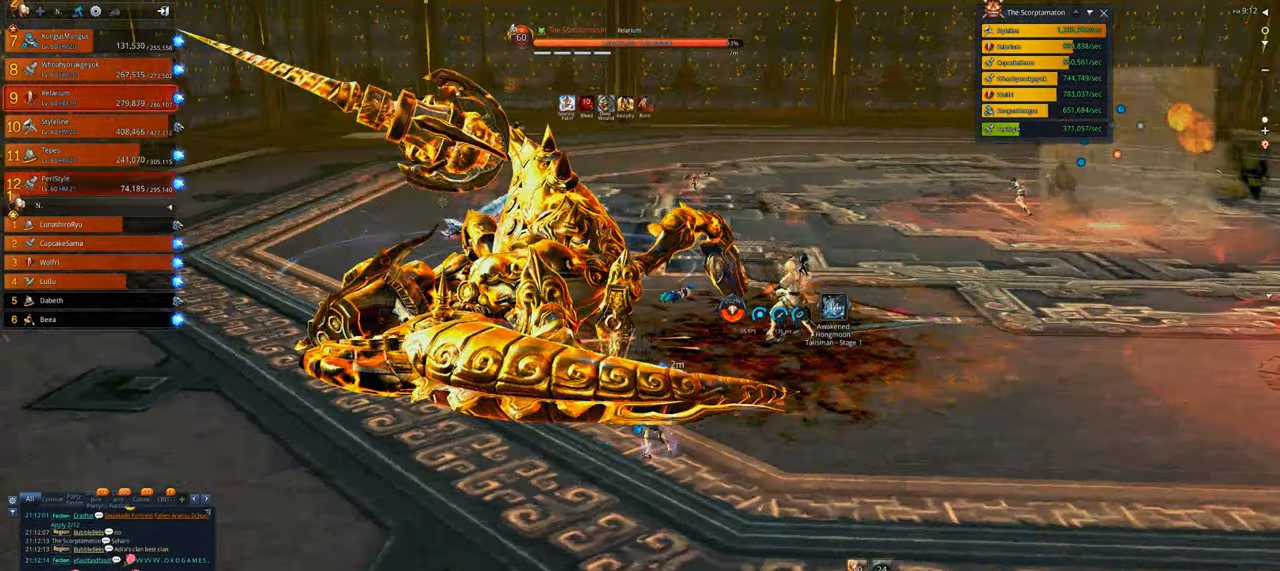
Gameplay with keyboard and mouse; each line is a JSON object with the keys and mouse buttons held at the frame after it. "events" lists presses ("down") and releases ("up") of "1", "2", "3", "4", "5", "a", "alt", "c", "caps_lock", "ctrl", "d", "e", "f", "g", "q", "r", "s", "shift", "space", "t", "tab", "v", "w", "x", "z", "mouse_left", "mouse_wheel" and "mouse_right" between this image and that frame as [ms after this image, input, new state], when the widget could be followed in between. "mouse_left", "mouse_wheel", "mouse_right" = the "left", "wheel", "right" buttons of the "mouse" list. No other keys are recorded. "wheel" means that the mouse wheel is clicked or scrolled. Not read: mouse_move.
{"keys": [], "mouse": ["right"], "events": [[33, "mouse_right", "down"], [100, "1", "down"], [133, "1", "up"], [133, "mouse_right", "up"], [233, "1", "down"], [233, "mouse_right", "down"], [333, "1", "up"], [333, "mouse_right", "up"], [366, "1", "down"], [433, "mouse_right", "down"], [466, "1", "up"], [500, "d", "up"]]}
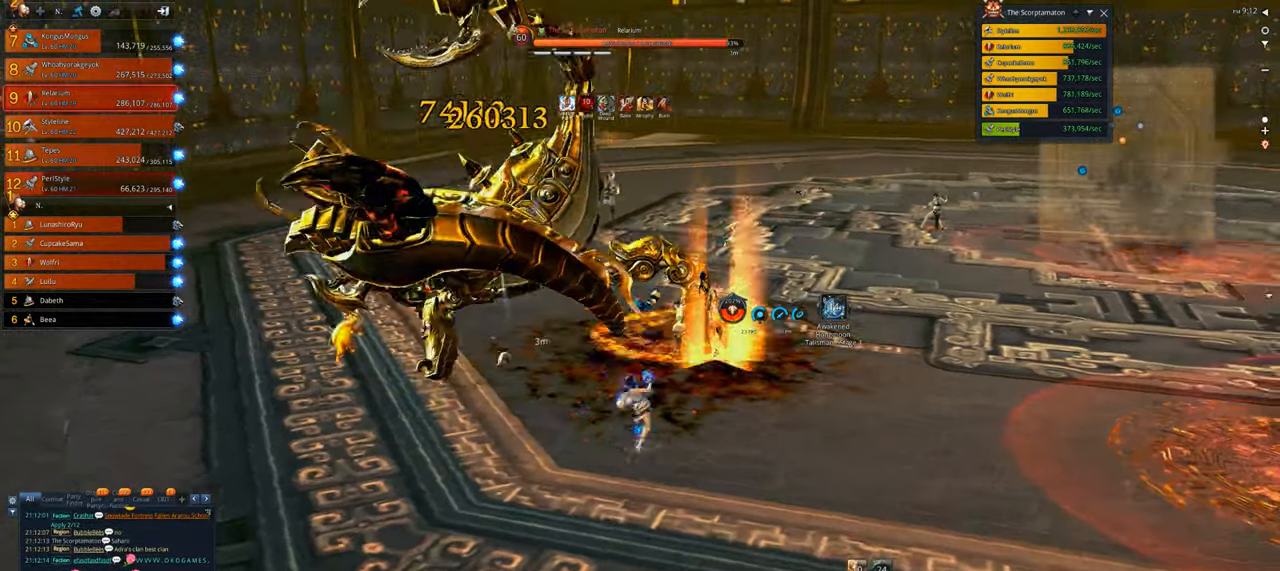
{"keys": [], "mouse": [], "events": [[66, "mouse_right", "up"], [100, "g", "down"], [200, "g", "up"], [300, "g", "down"], [333, "g", "up"], [400, "g", "down"], [466, "g", "up"]]}
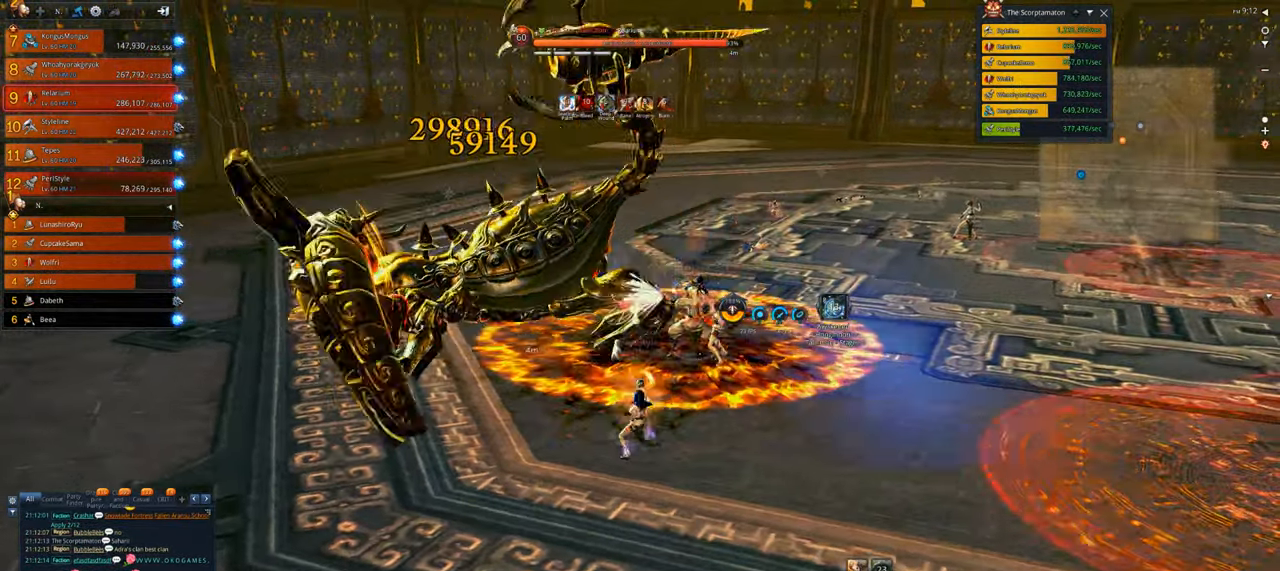
{"keys": [], "mouse": [], "events": [[33, "g", "down"], [133, "g", "up"]]}
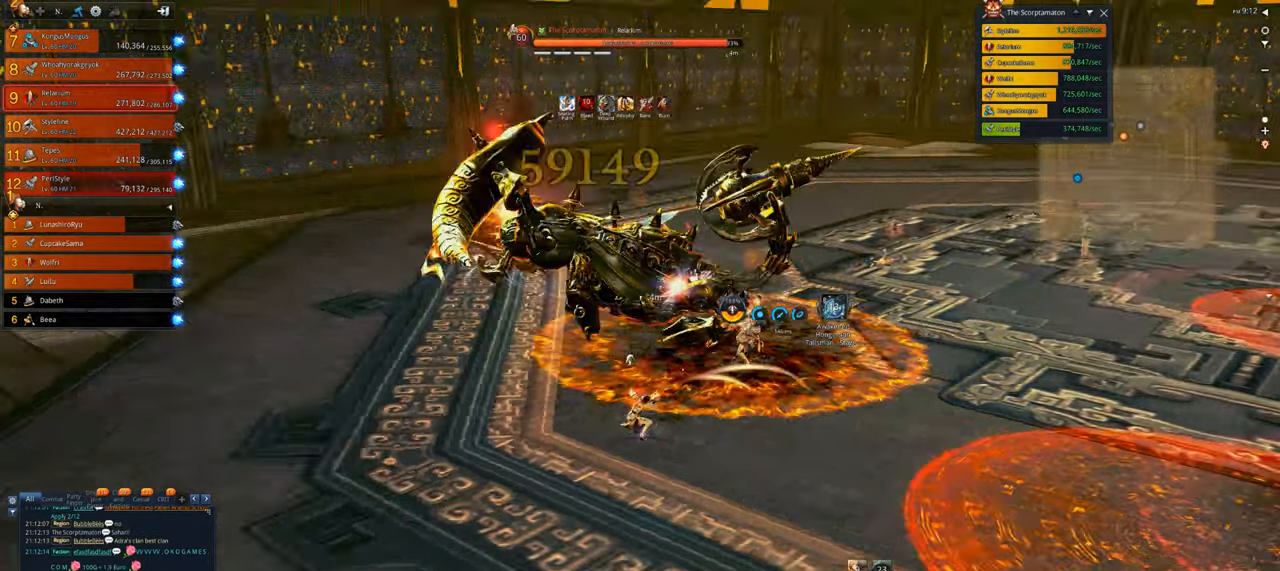
{"keys": [], "mouse": [], "events": []}
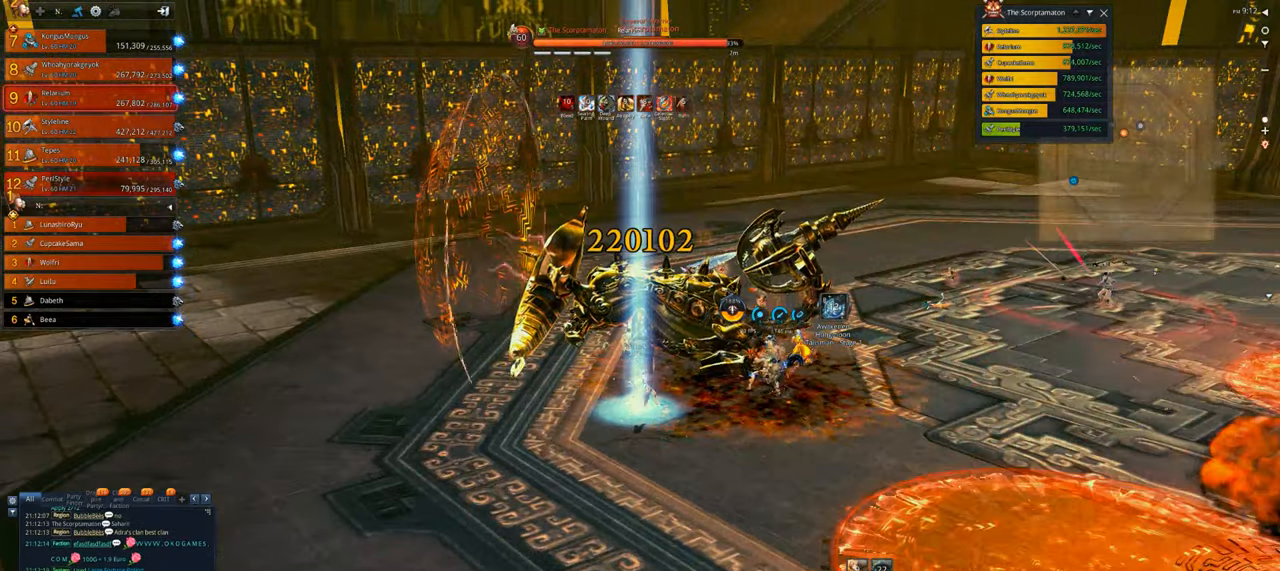
{"keys": [], "mouse": [], "events": []}
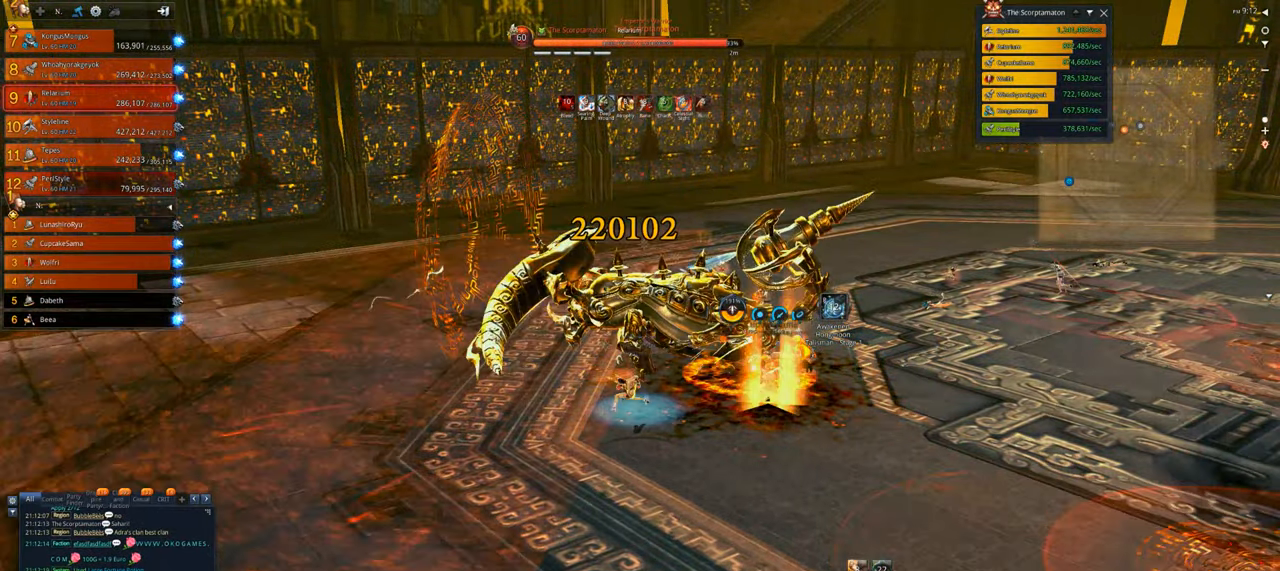
{"keys": [], "mouse": [], "events": []}
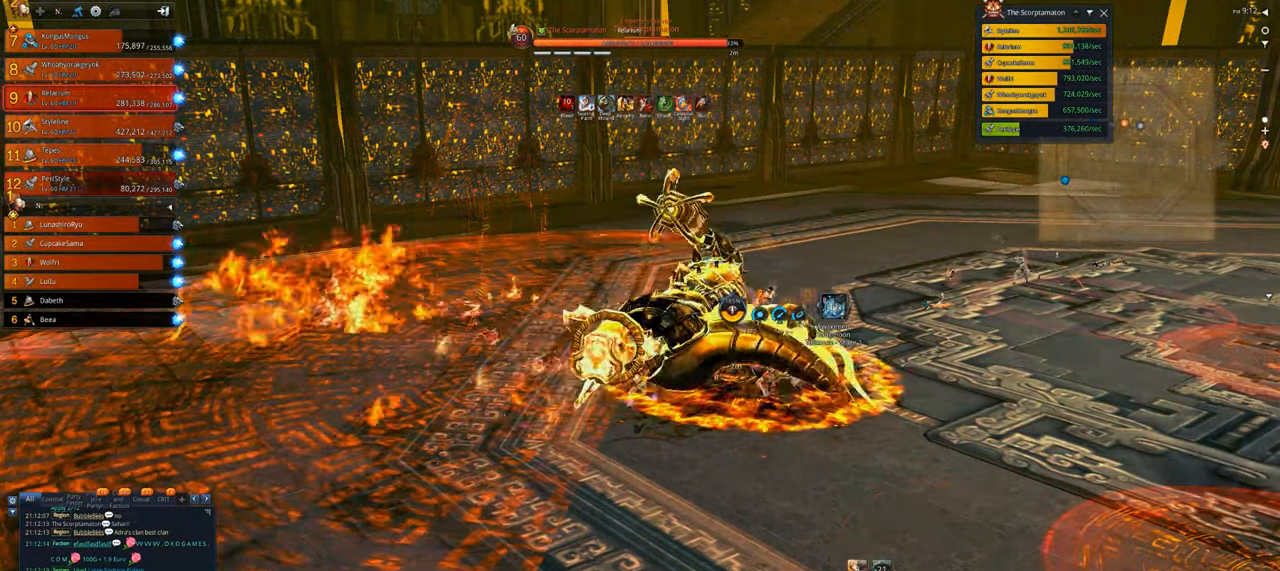
{"keys": [], "mouse": [], "events": []}
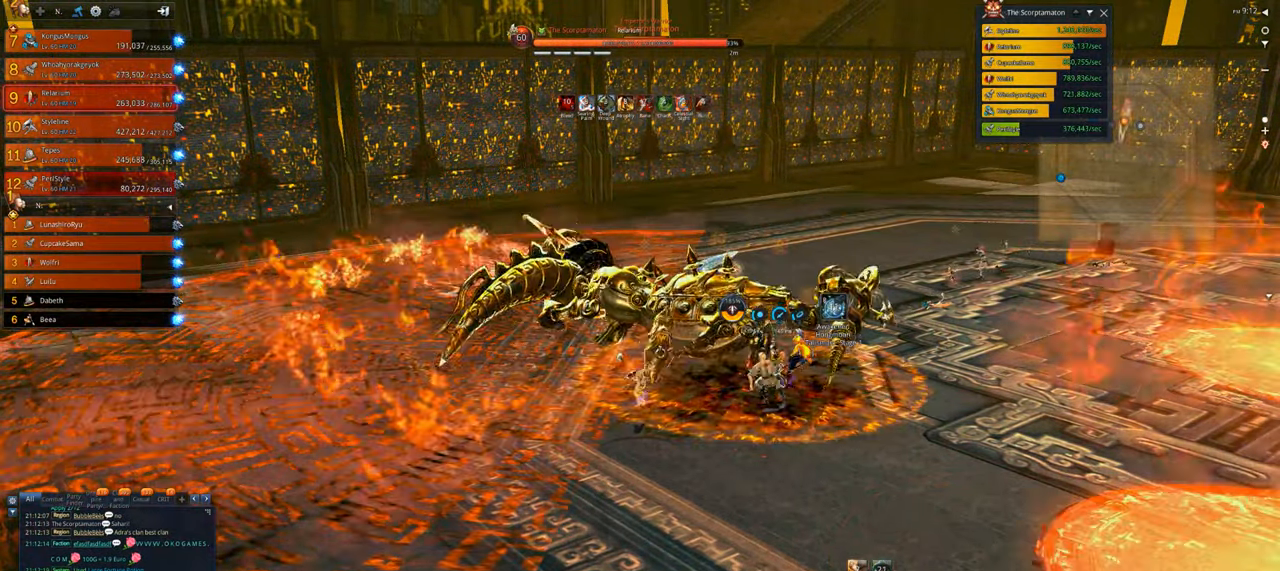
{"keys": [], "mouse": [], "events": []}
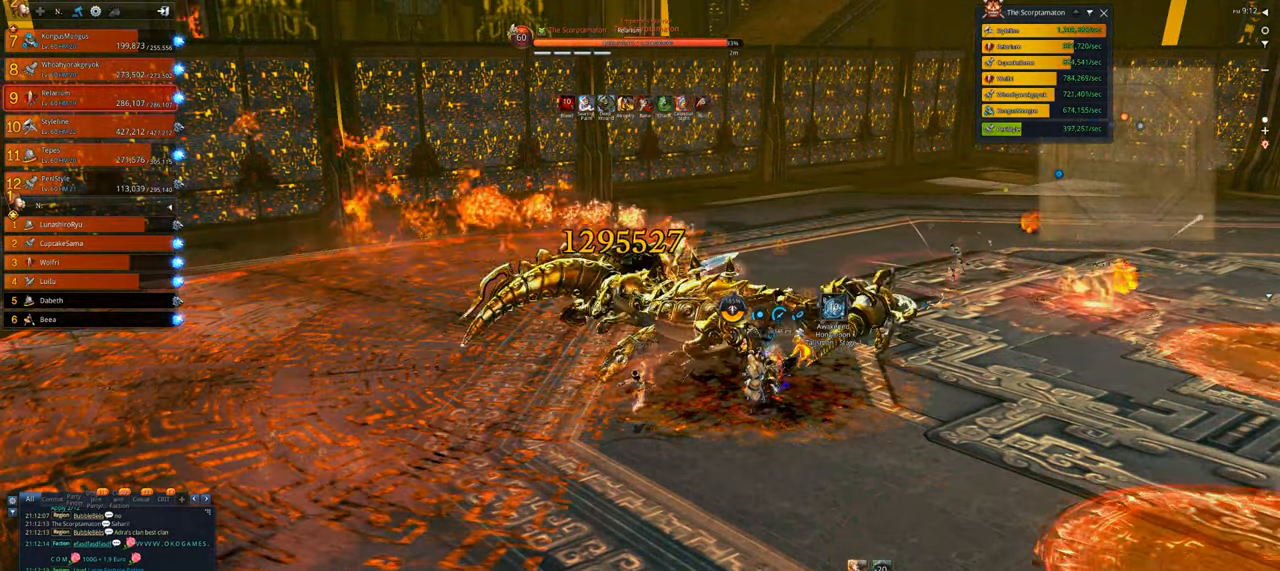
{"keys": [], "mouse": [], "events": []}
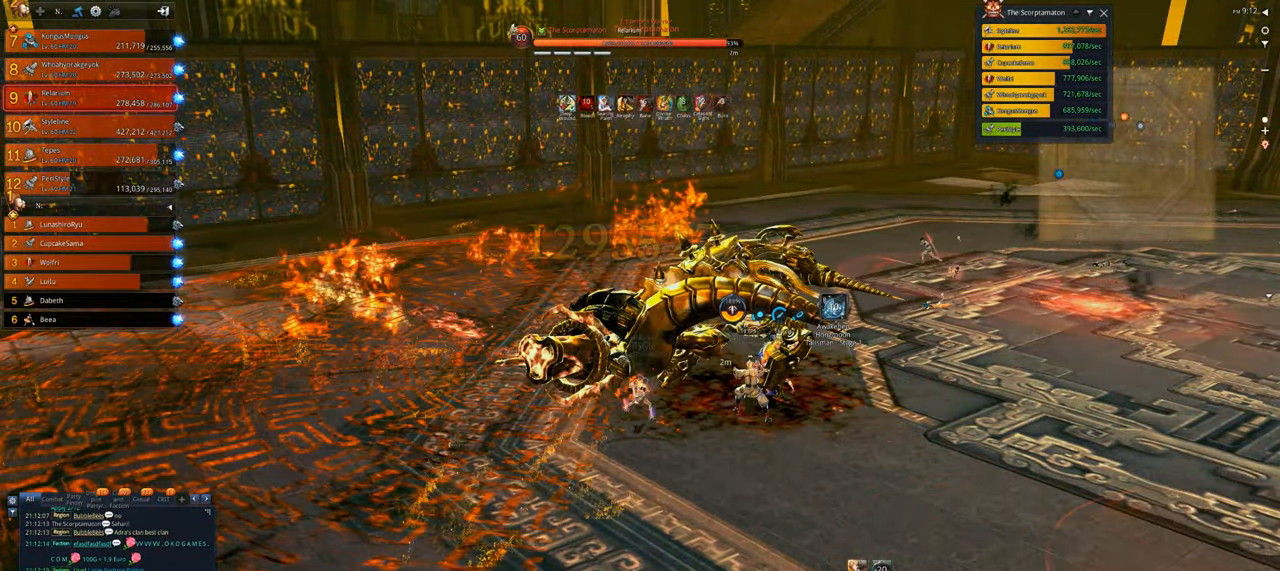
{"keys": [], "mouse": [], "events": []}
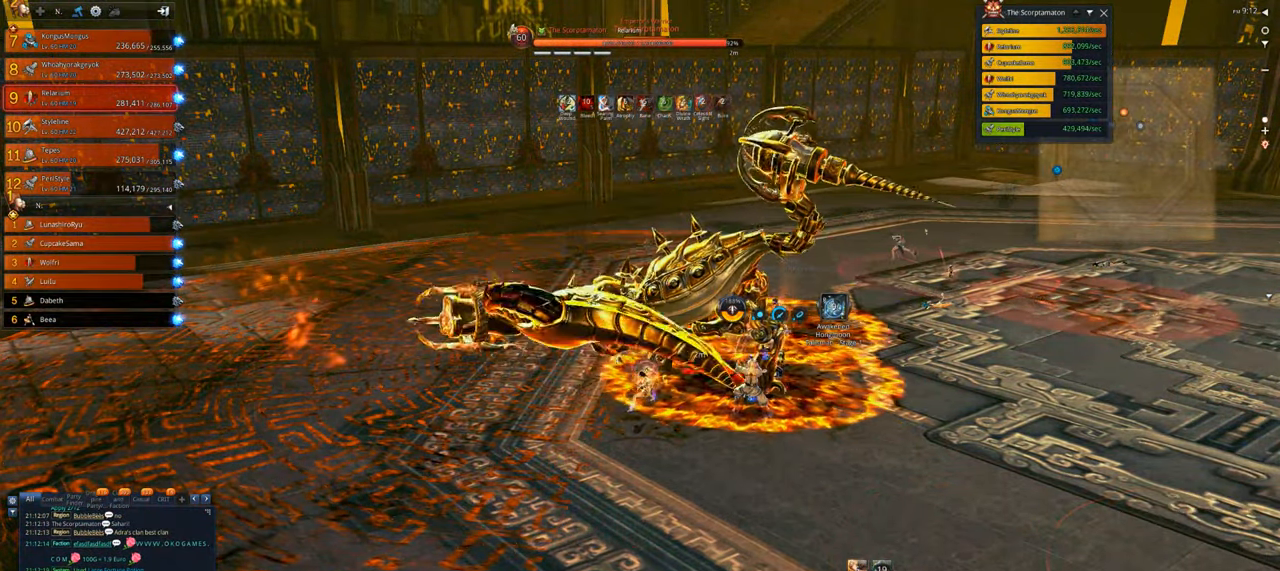
{"keys": [], "mouse": [], "events": []}
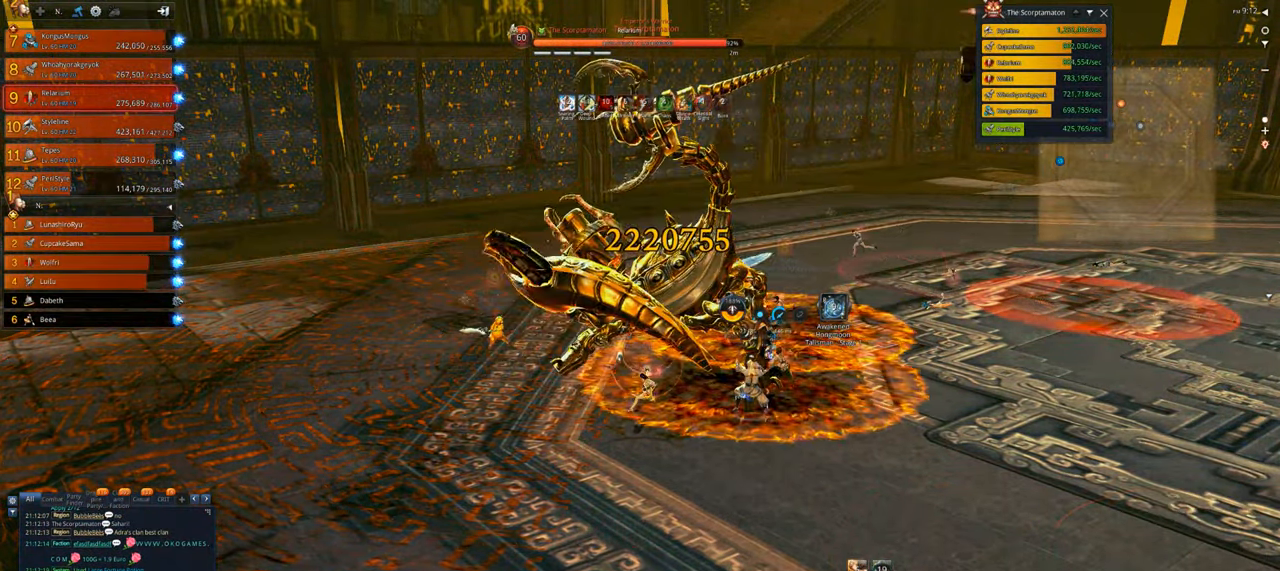
{"keys": [], "mouse": [], "events": [[166, "4", "down"], [266, "4", "up"], [300, "4", "down"], [400, "4", "up"]]}
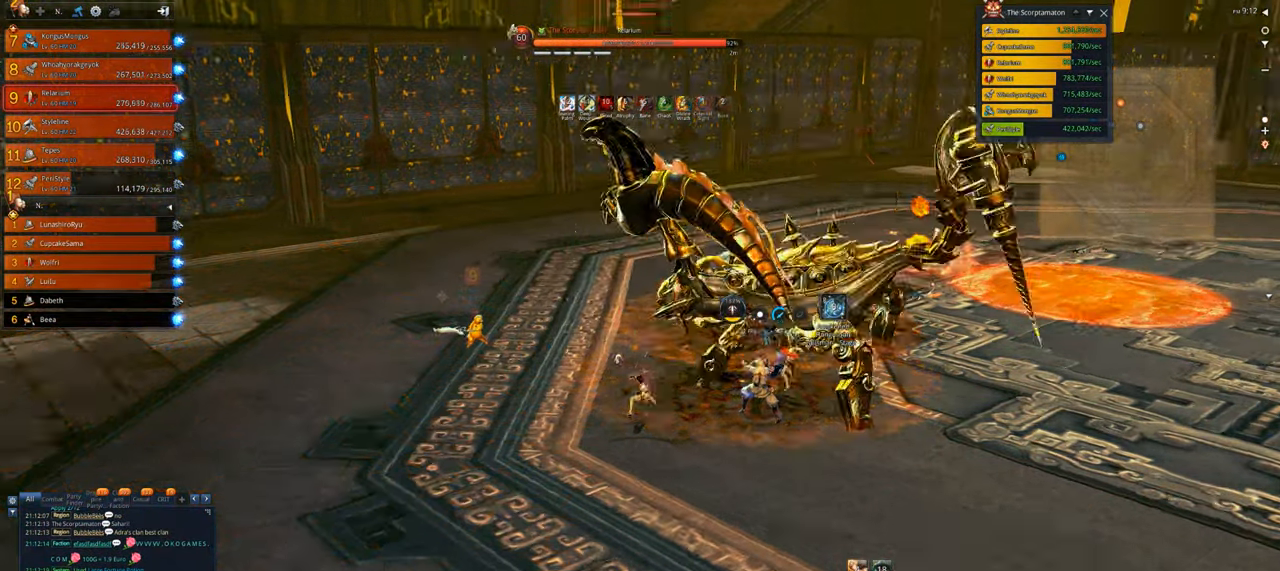
{"keys": [], "mouse": [], "events": [[33, "4", "down"], [100, "4", "up"], [200, "4", "down"], [266, "4", "up"], [366, "mouse_right", "down"], [366, "x", "down"], [466, "mouse_right", "up"], [466, "x", "up"]]}
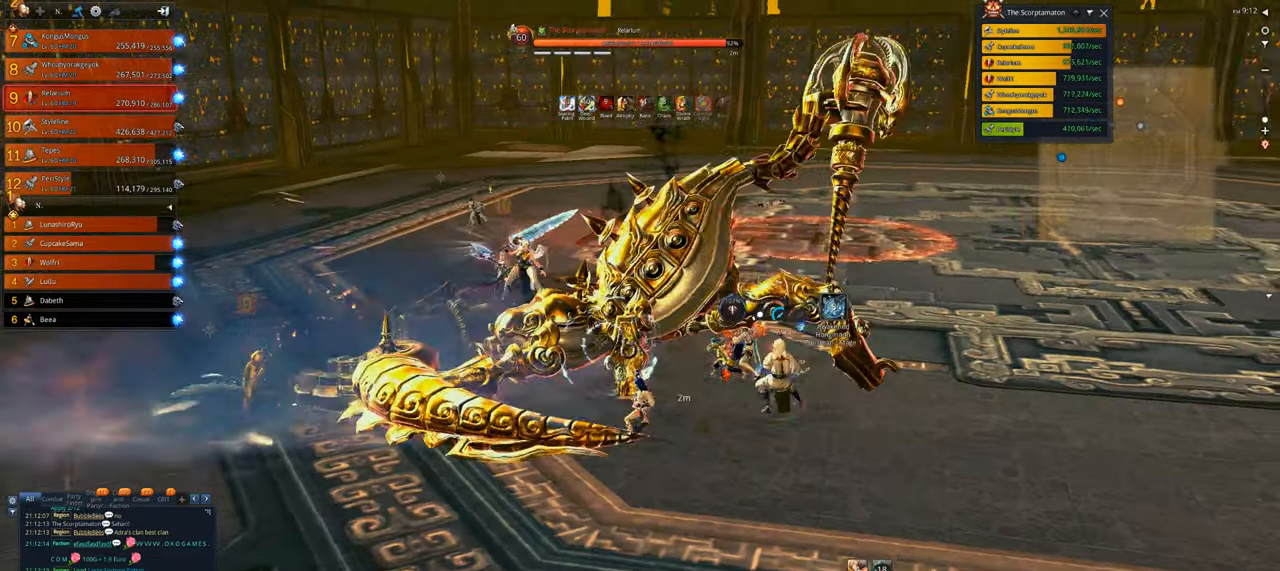
{"keys": [], "mouse": [], "events": [[66, "d", "down"], [66, "mouse_right", "down"], [66, "x", "down"], [166, "mouse_right", "up"], [166, "x", "up"], [233, "x", "down"], [300, "x", "up"], [400, "x", "down"], [500, "d", "up"], [500, "x", "up"]]}
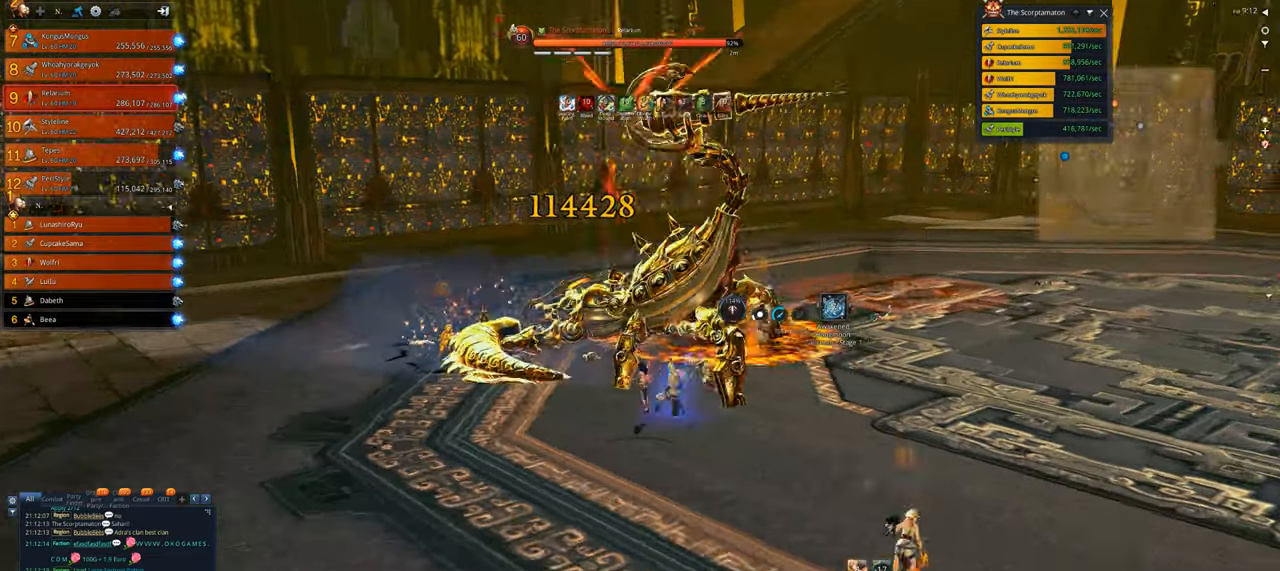
{"keys": [], "mouse": ["right"], "events": [[33, "d", "down"], [33, "mouse_right", "down"], [33, "x", "down"], [66, "d", "up"], [133, "x", "up"]]}
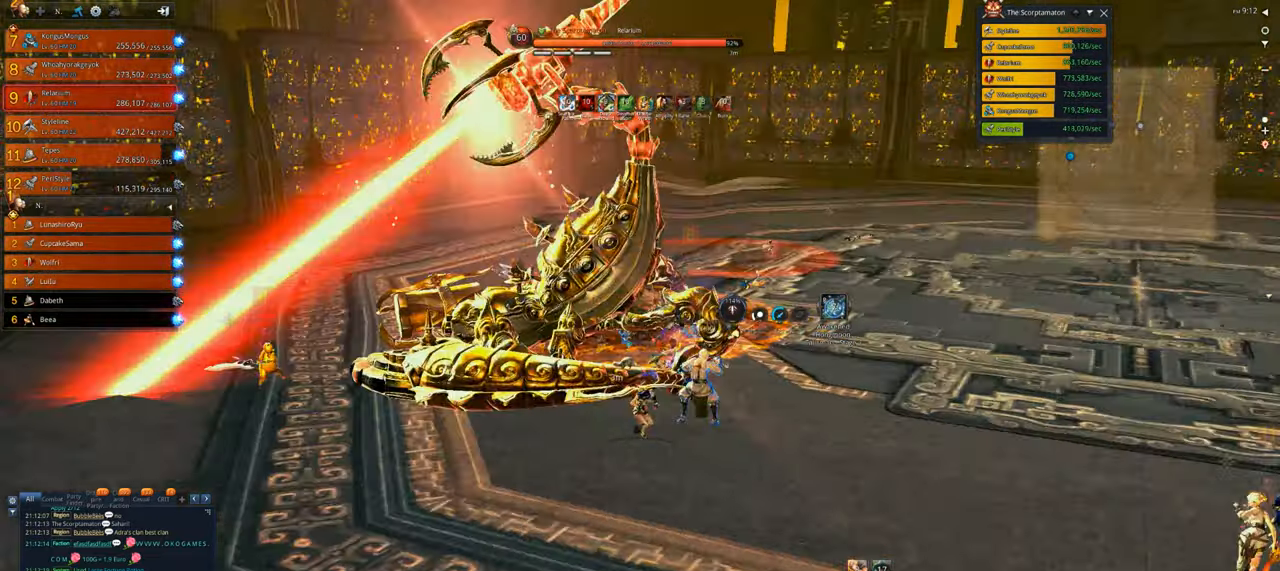
{"keys": ["d"], "mouse": ["right"], "events": [[433, "d", "down"]]}
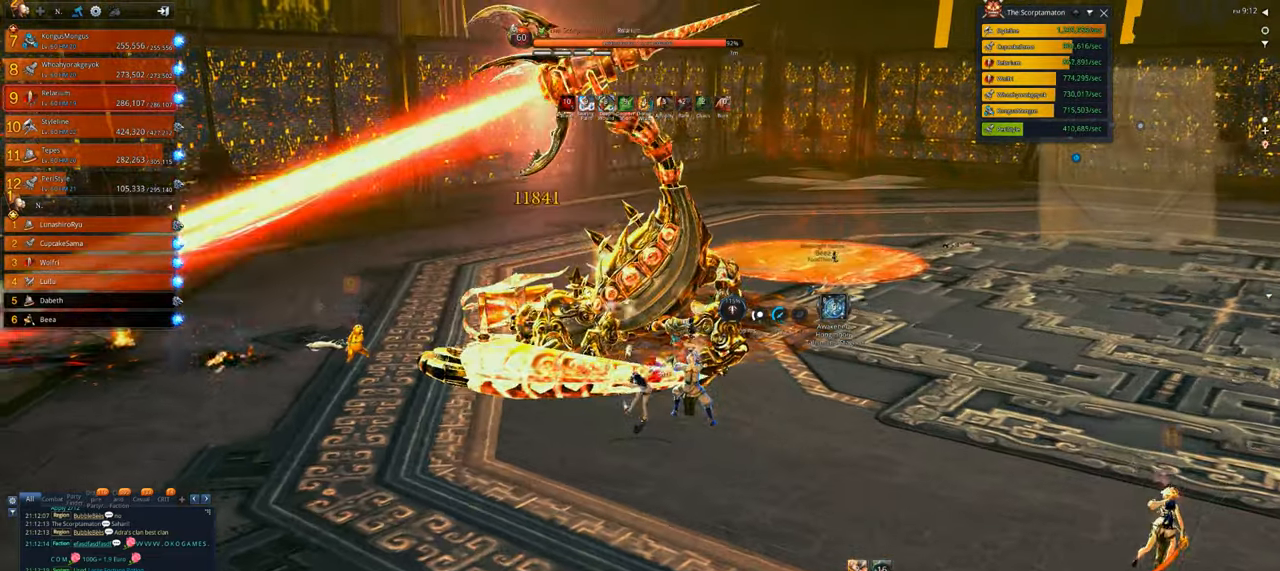
{"keys": ["d"], "mouse": ["right"], "events": []}
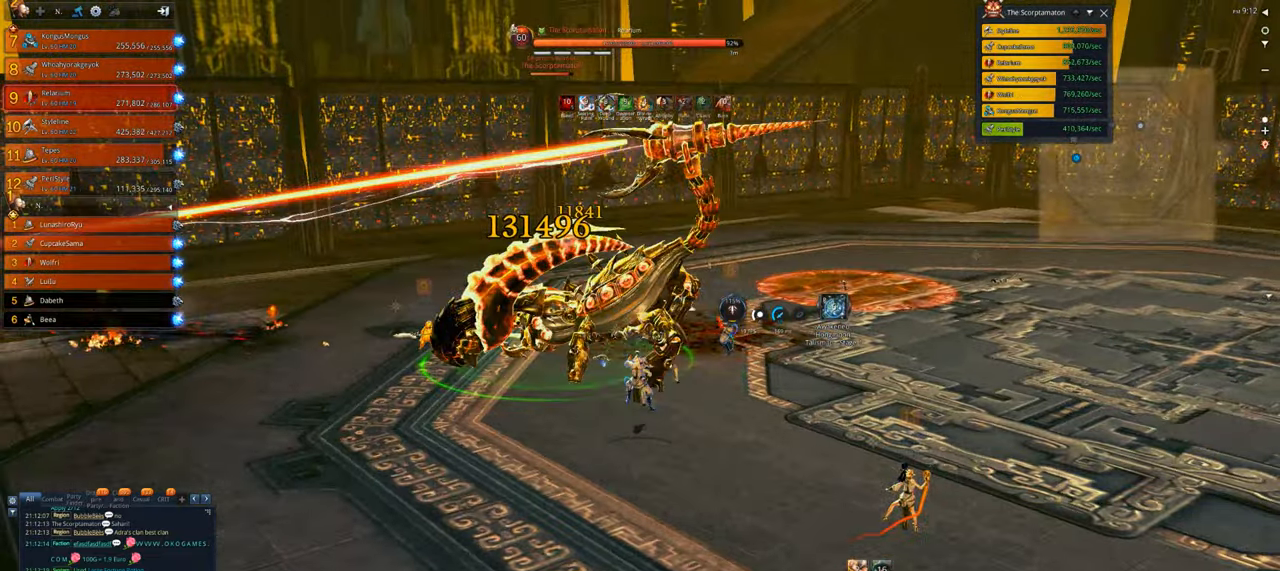
{"keys": [], "mouse": ["right"], "events": [[33, "d", "up"]]}
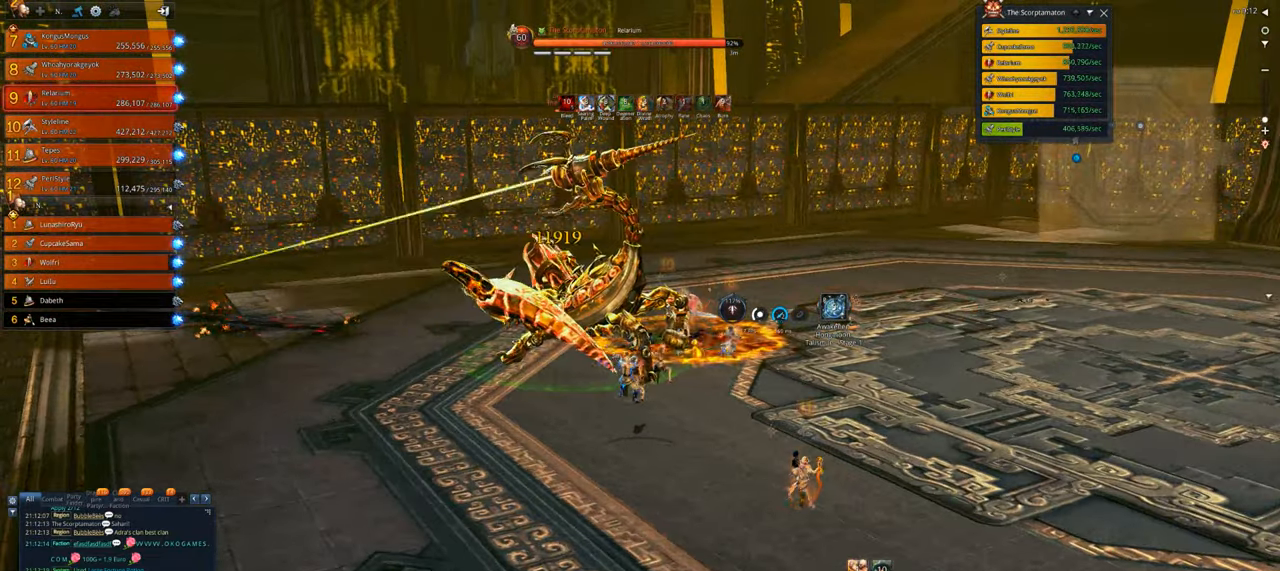
{"keys": [], "mouse": ["right"], "events": []}
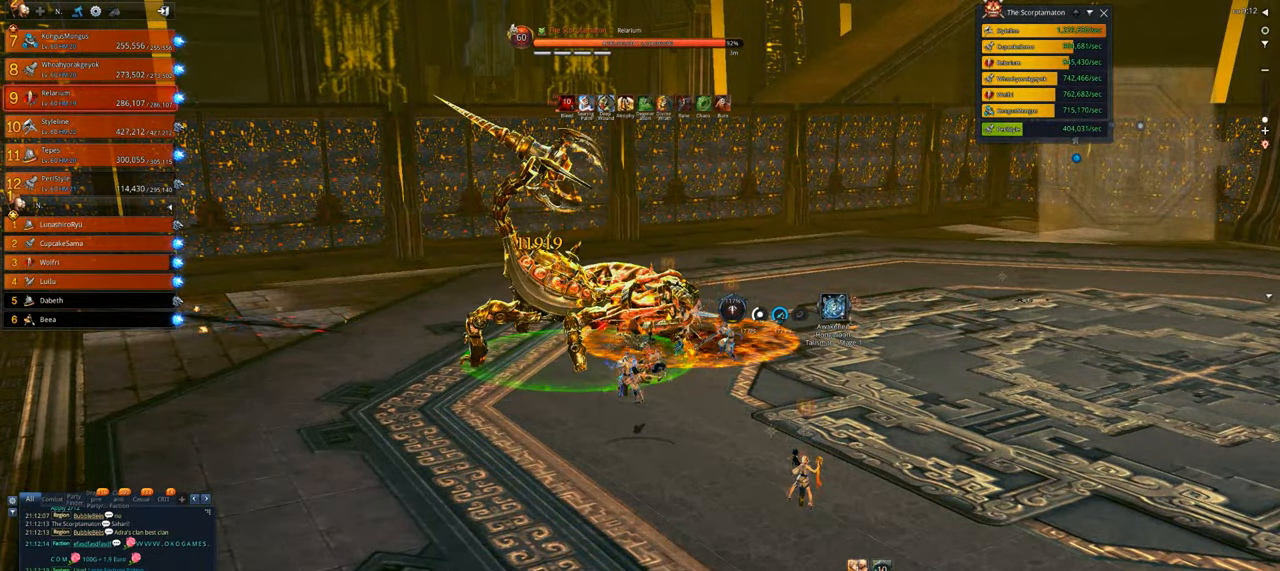
{"keys": [], "mouse": ["right"], "events": []}
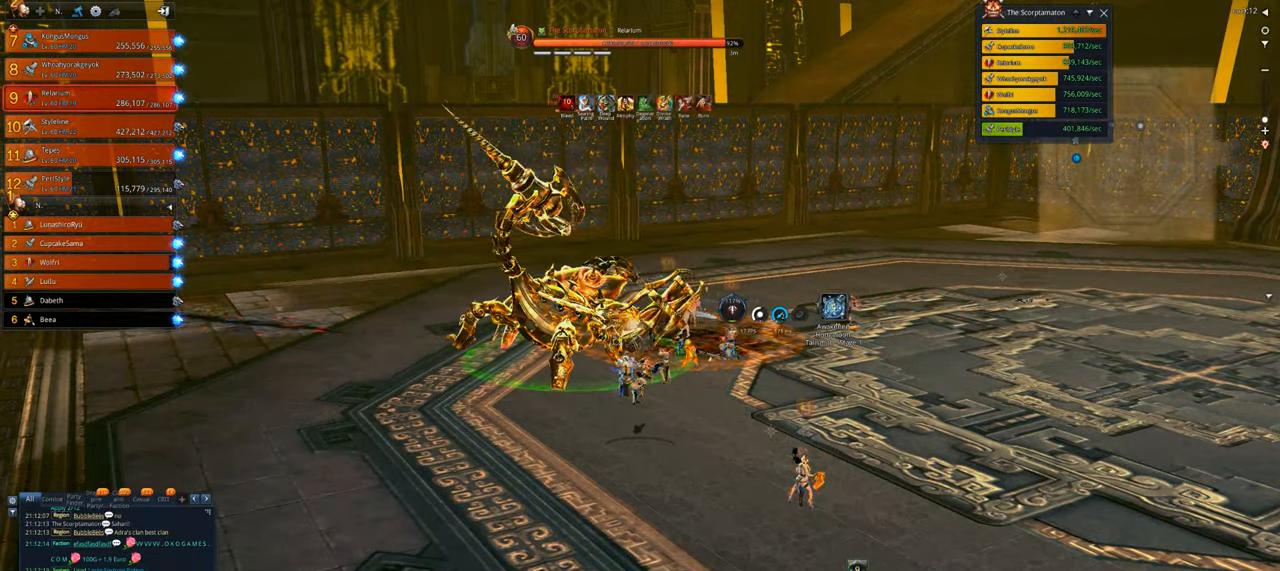
{"keys": [], "mouse": ["right"], "events": []}
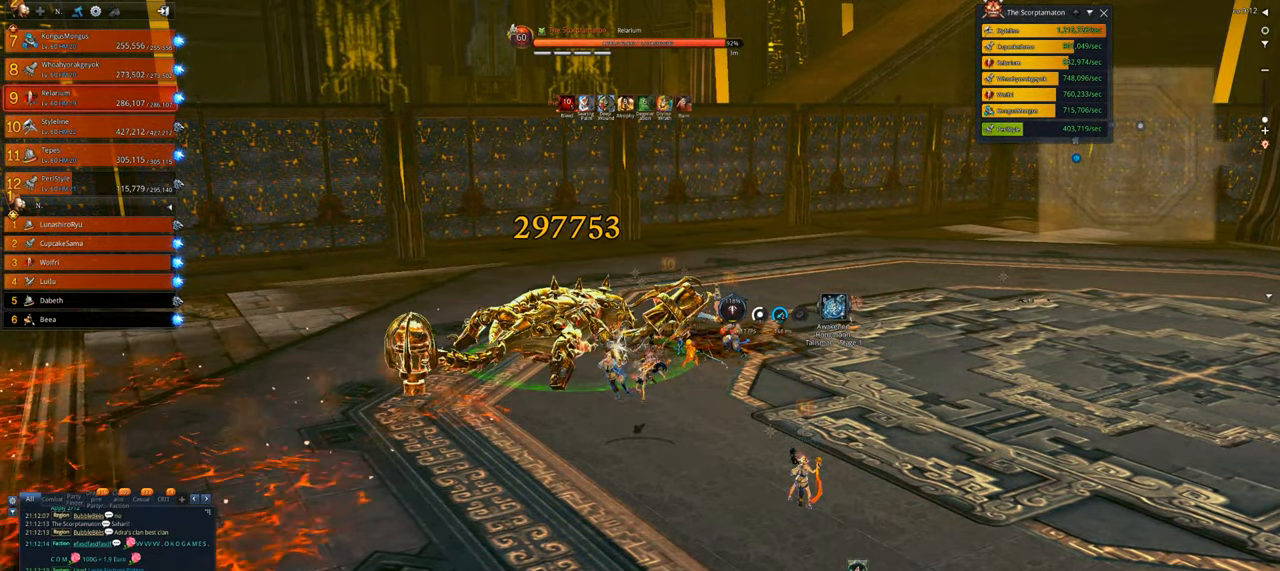
{"keys": [], "mouse": ["right"], "events": []}
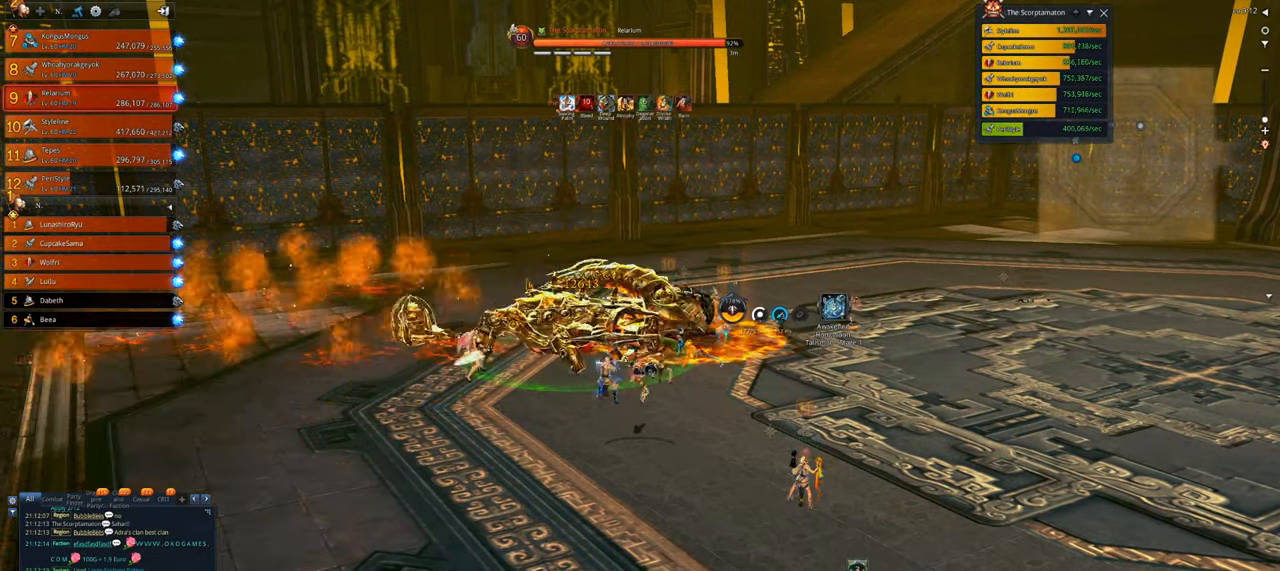
{"keys": [], "mouse": ["right"], "events": []}
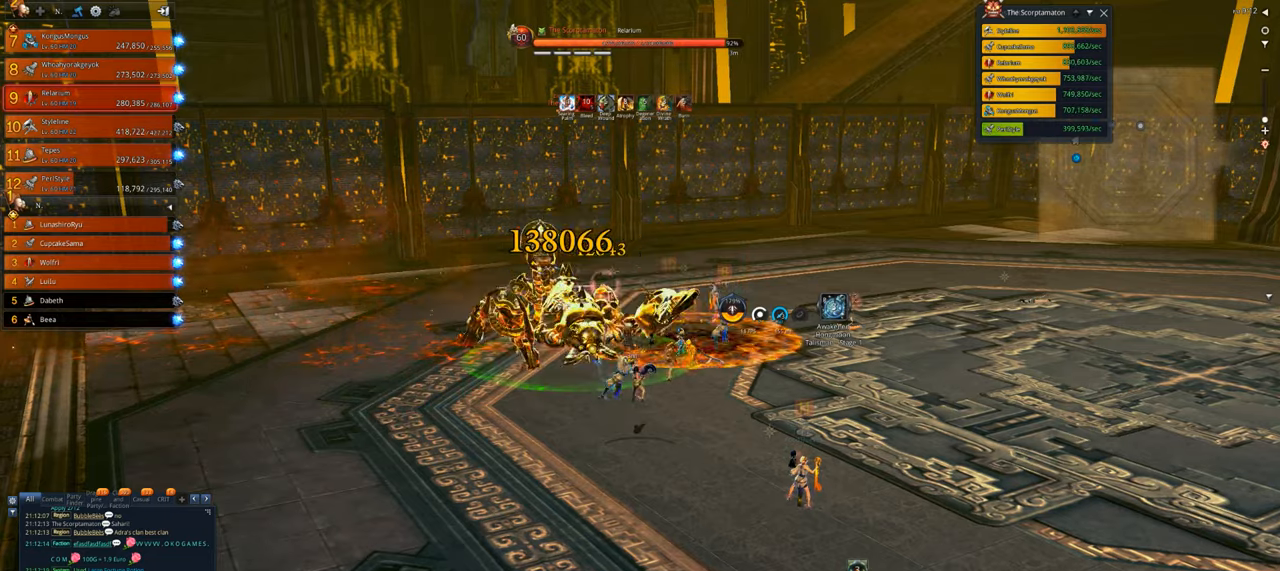
{"keys": [], "mouse": ["right"], "events": []}
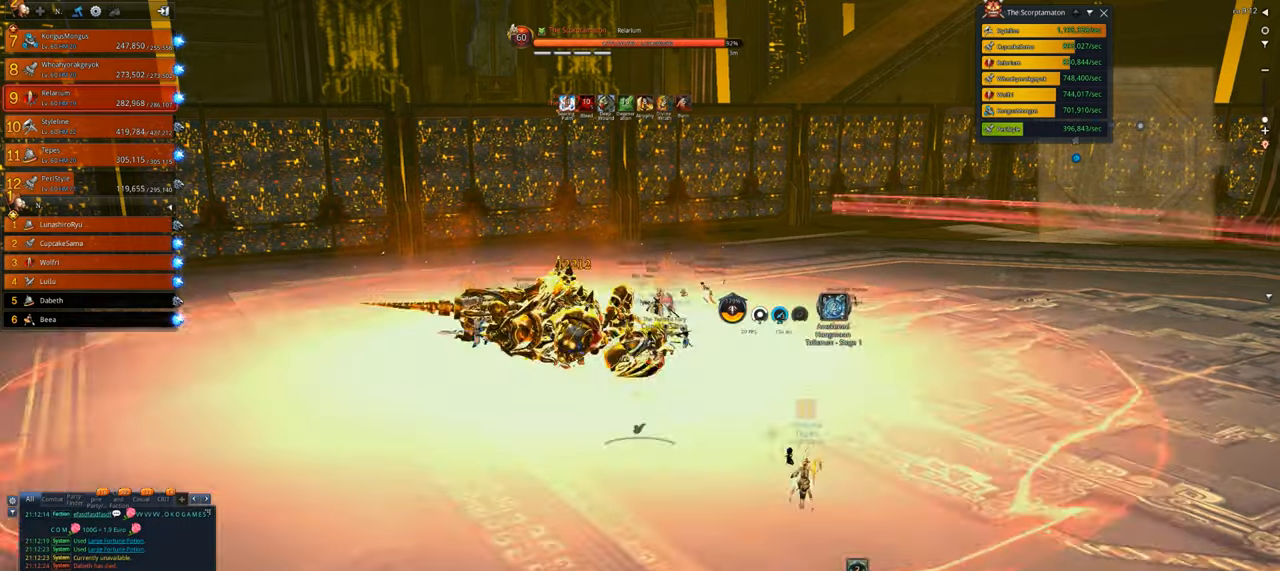
{"keys": [], "mouse": ["right"], "events": []}
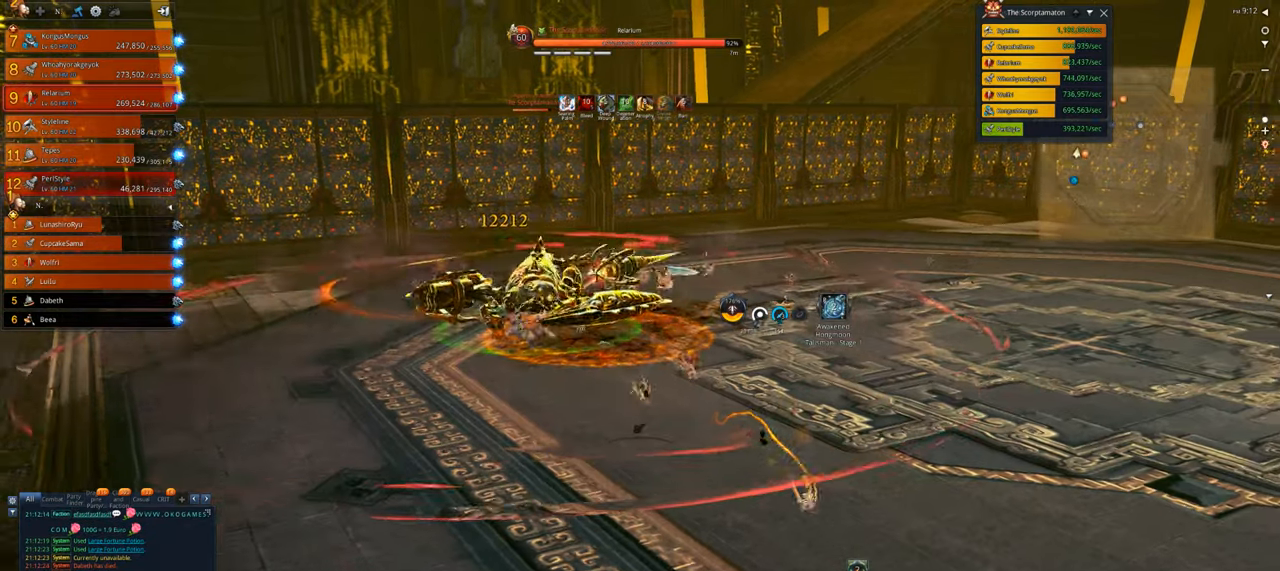
{"keys": [], "mouse": [], "events": [[200, "f", "down"], [200, "mouse_right", "up"], [233, "f", "up"], [400, "f", "down"], [466, "f", "up"]]}
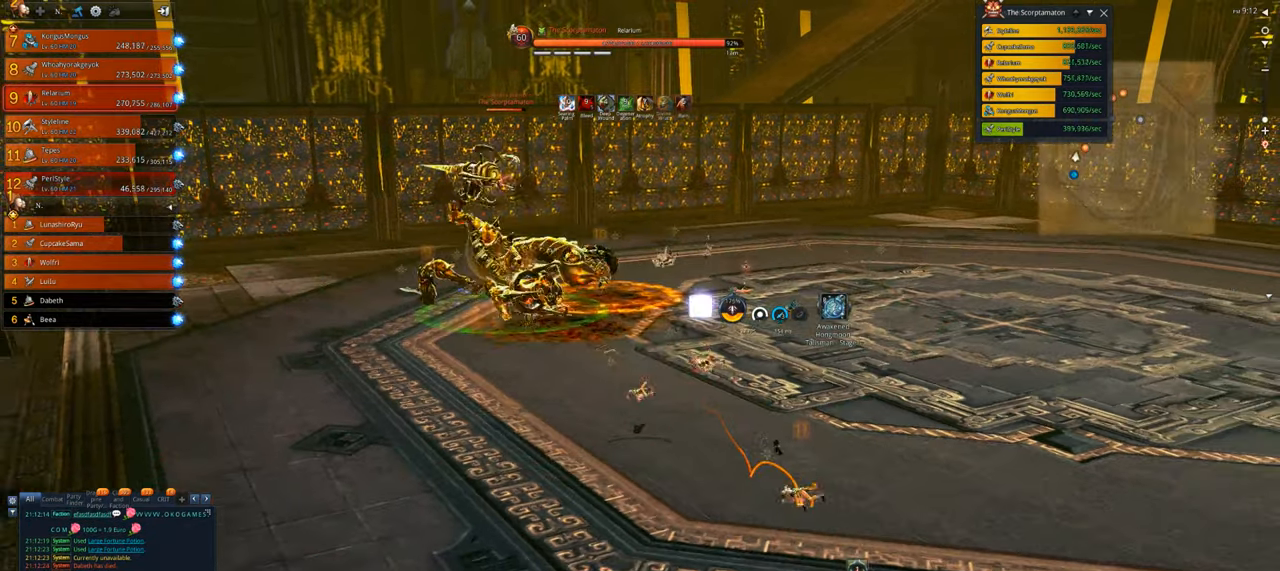
{"keys": [], "mouse": [], "events": [[166, "tab", "down"], [266, "tab", "up"], [366, "tab", "down"], [466, "tab", "up"]]}
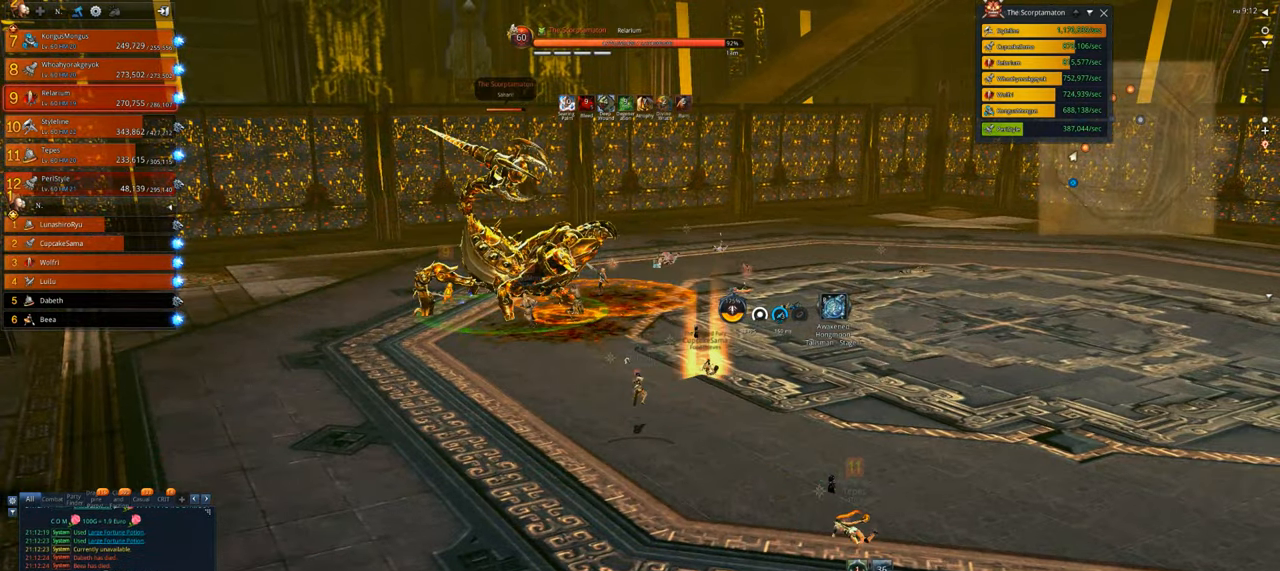
{"keys": [], "mouse": [], "events": []}